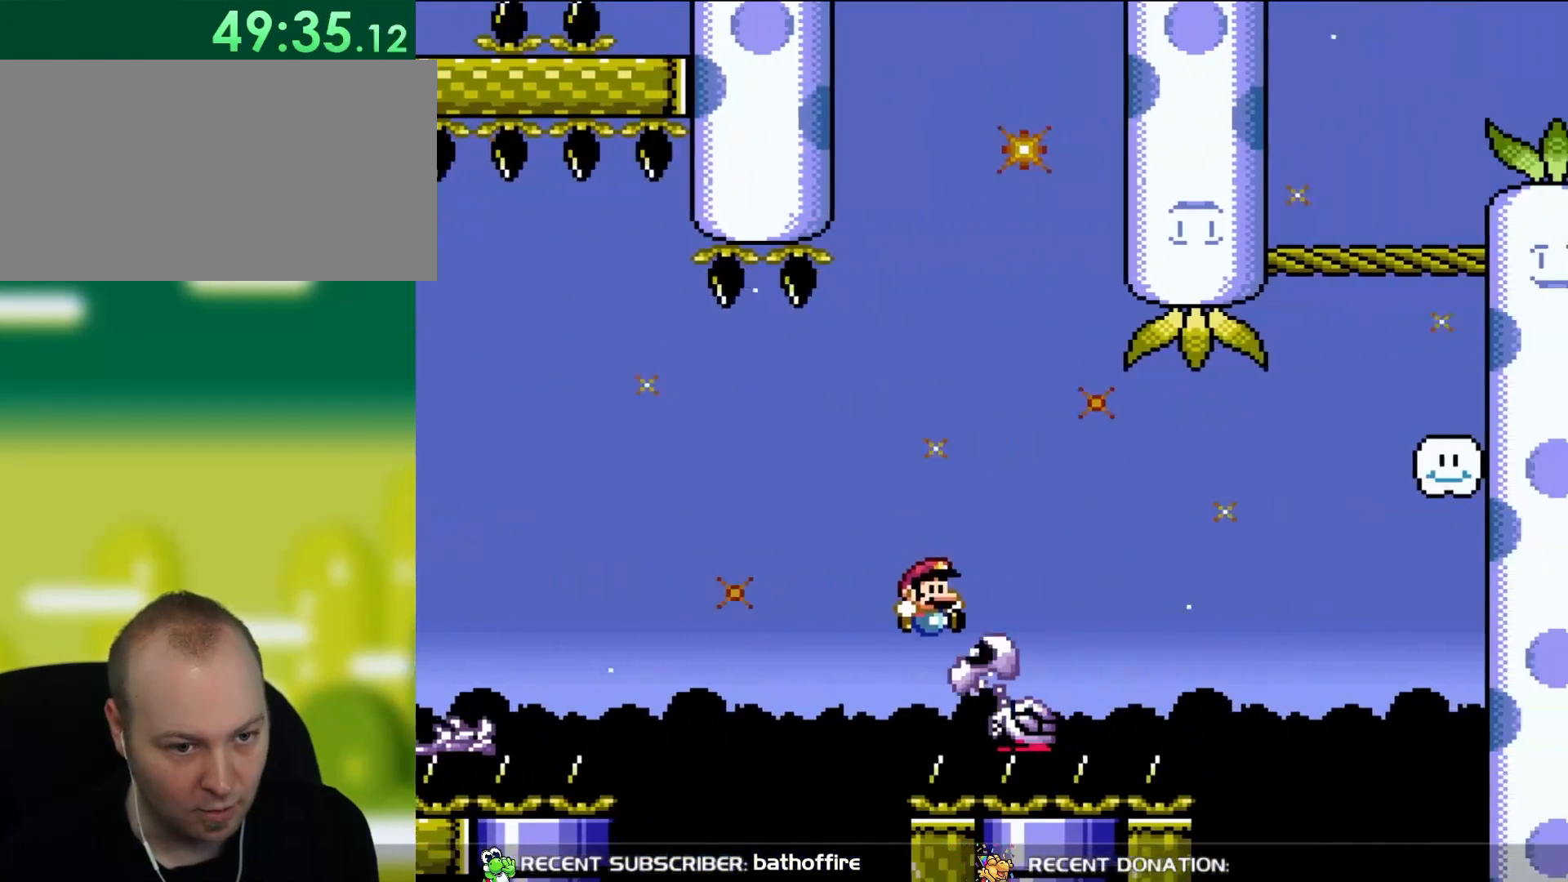
Gameplay with a controller (Nintendo layout); each line is a JSON object with the inputs held at the frame after it. "events" lists button and stick changes between this image and that frame as [ms after this image, input, new state], when the widget could be followed in between. Not read: L3 R3.
{"buttons": ["B", "Y", "DPAD_RIGHT"], "events": [[250, "B", "up"], [317, "B", "down"]]}
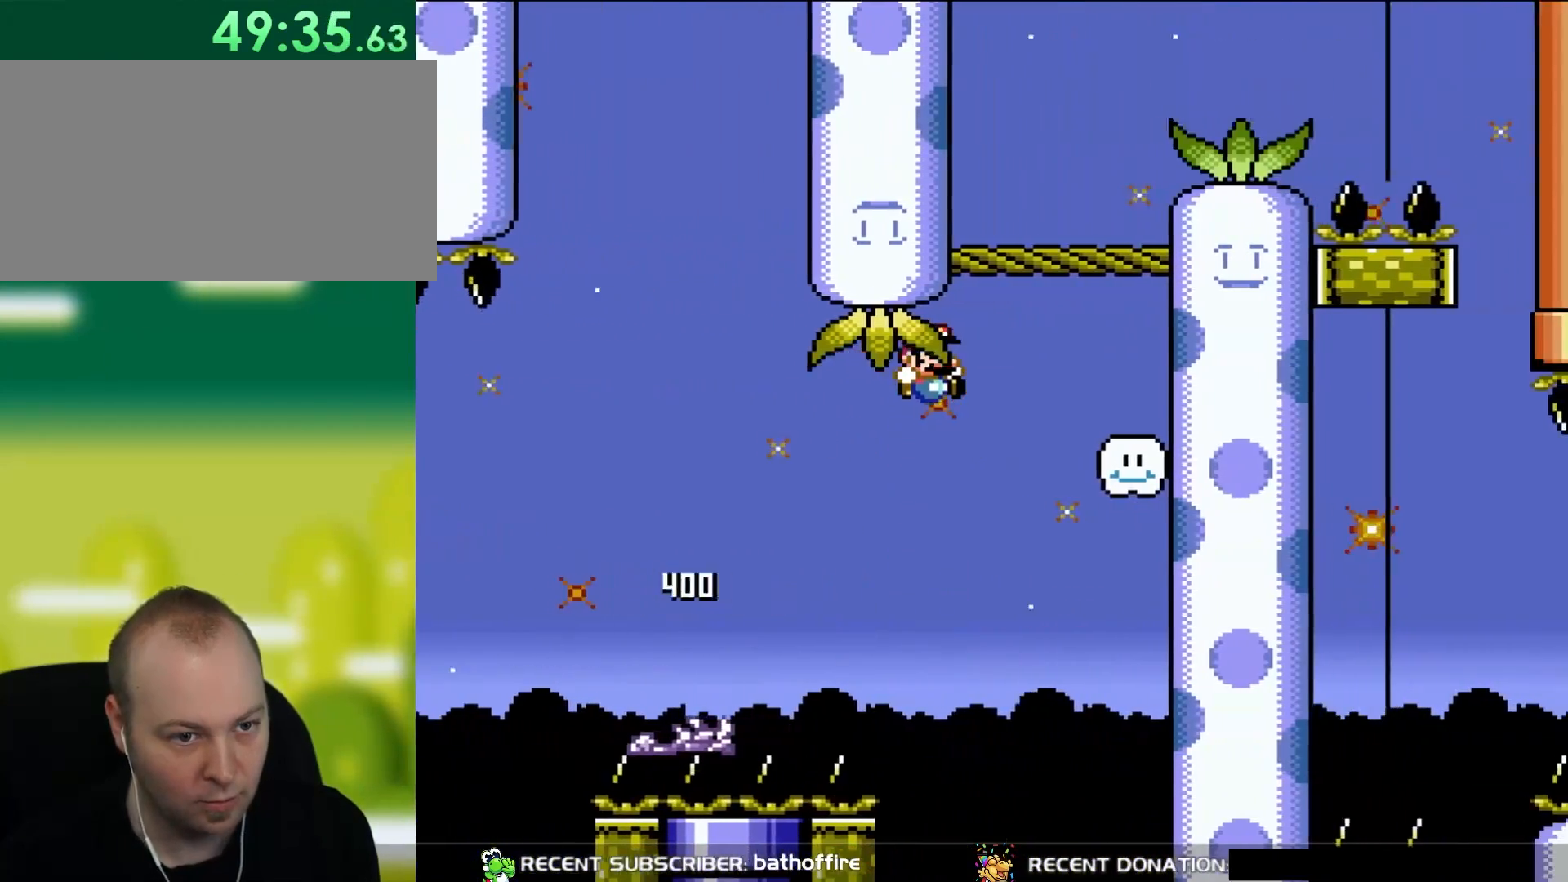
{"buttons": ["B", "Y", "DPAD_RIGHT"], "events": []}
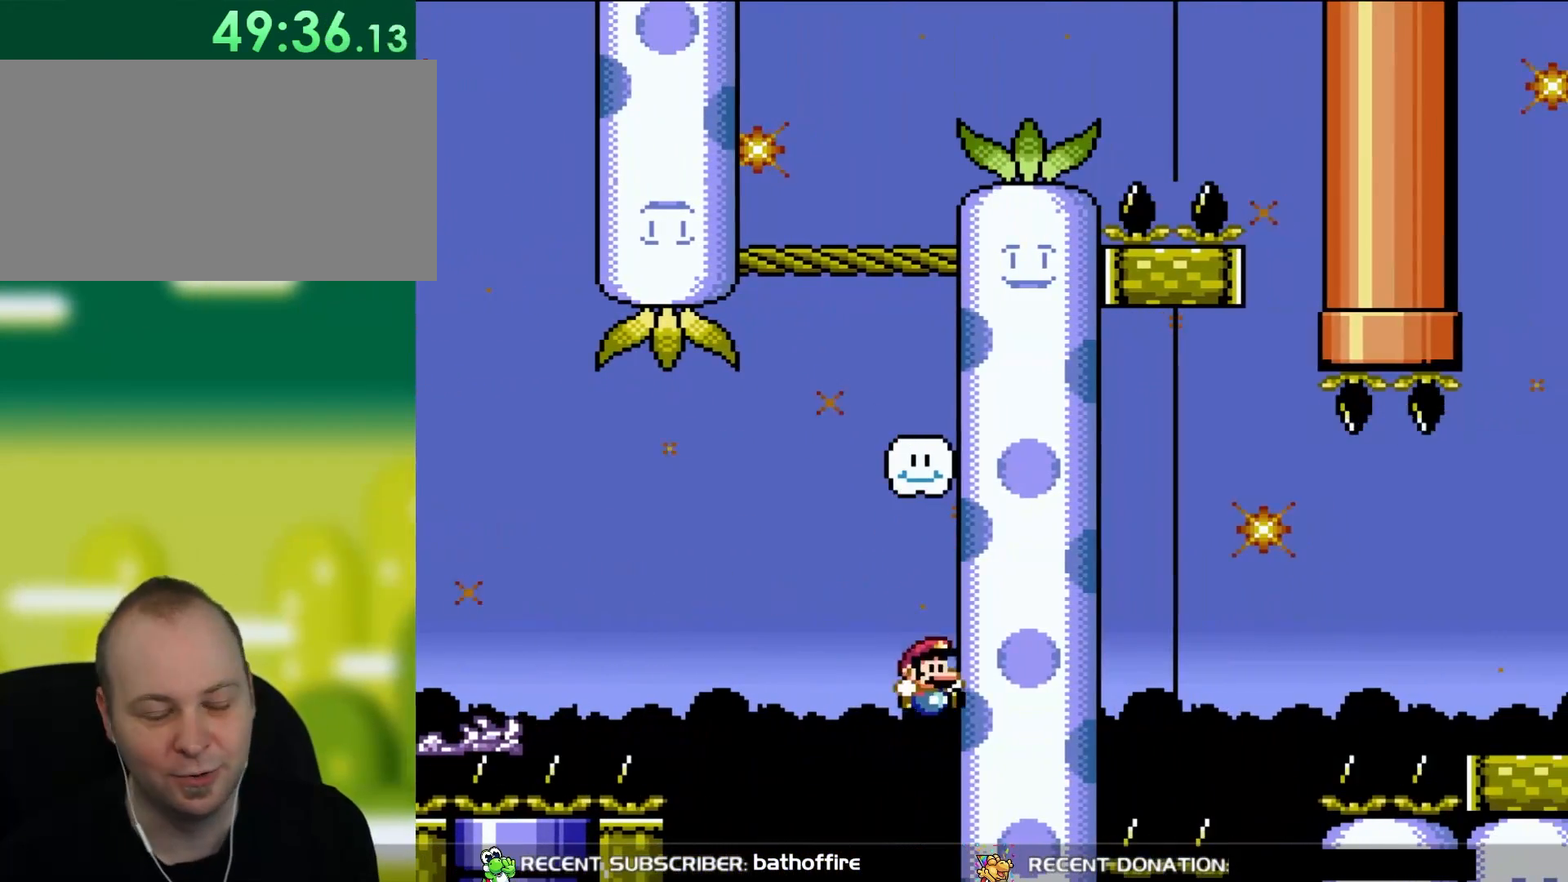
{"buttons": [], "events": [[183, "B", "up"], [183, "DPAD_RIGHT", "up"], [217, "Y", "up"]]}
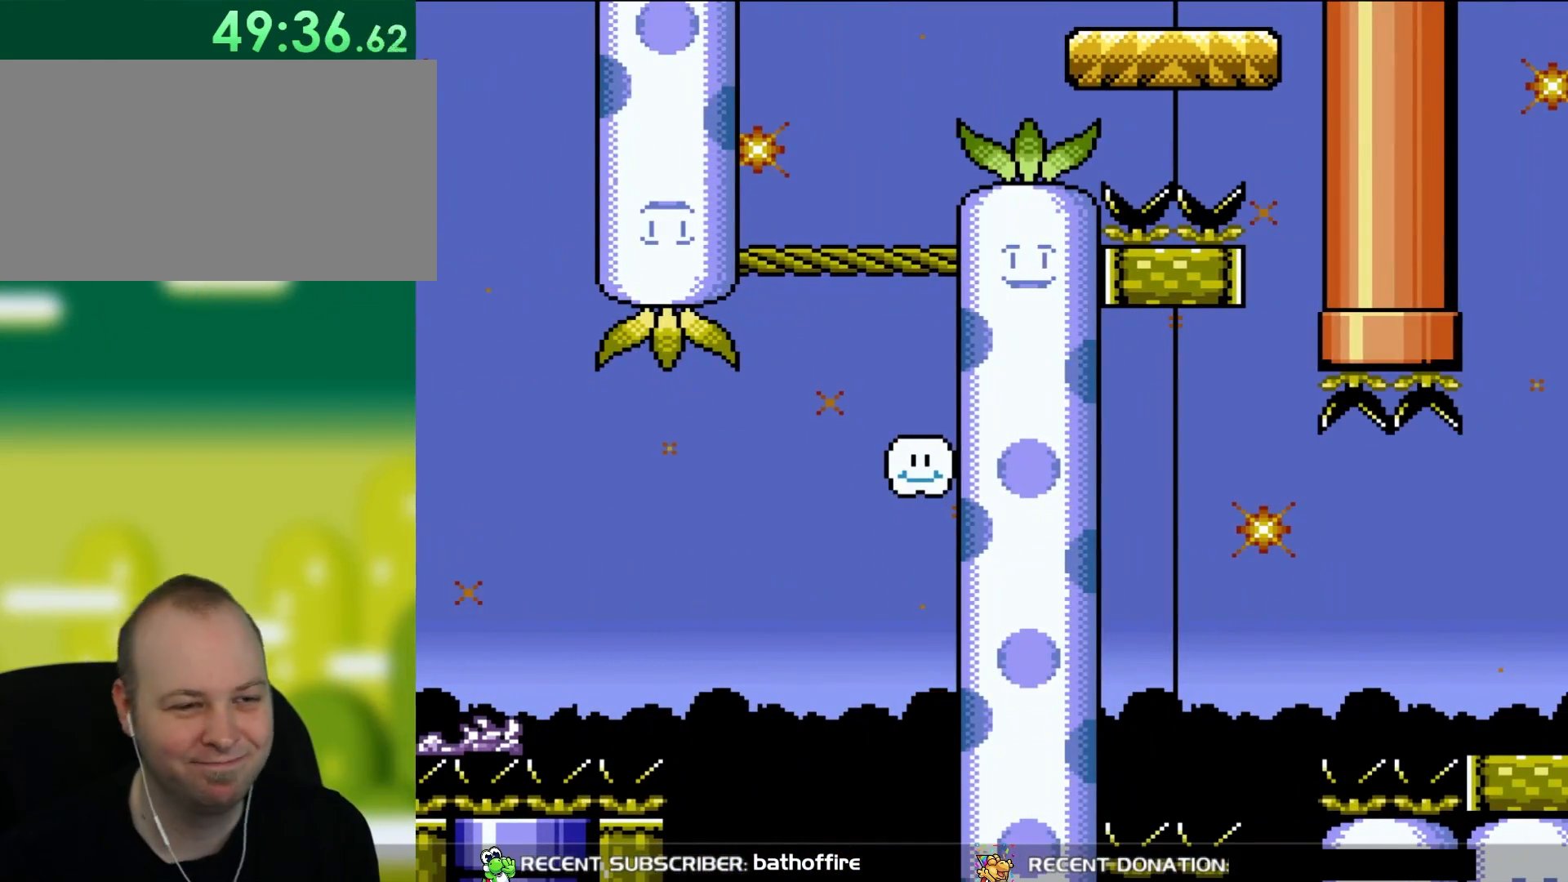
{"buttons": [], "events": []}
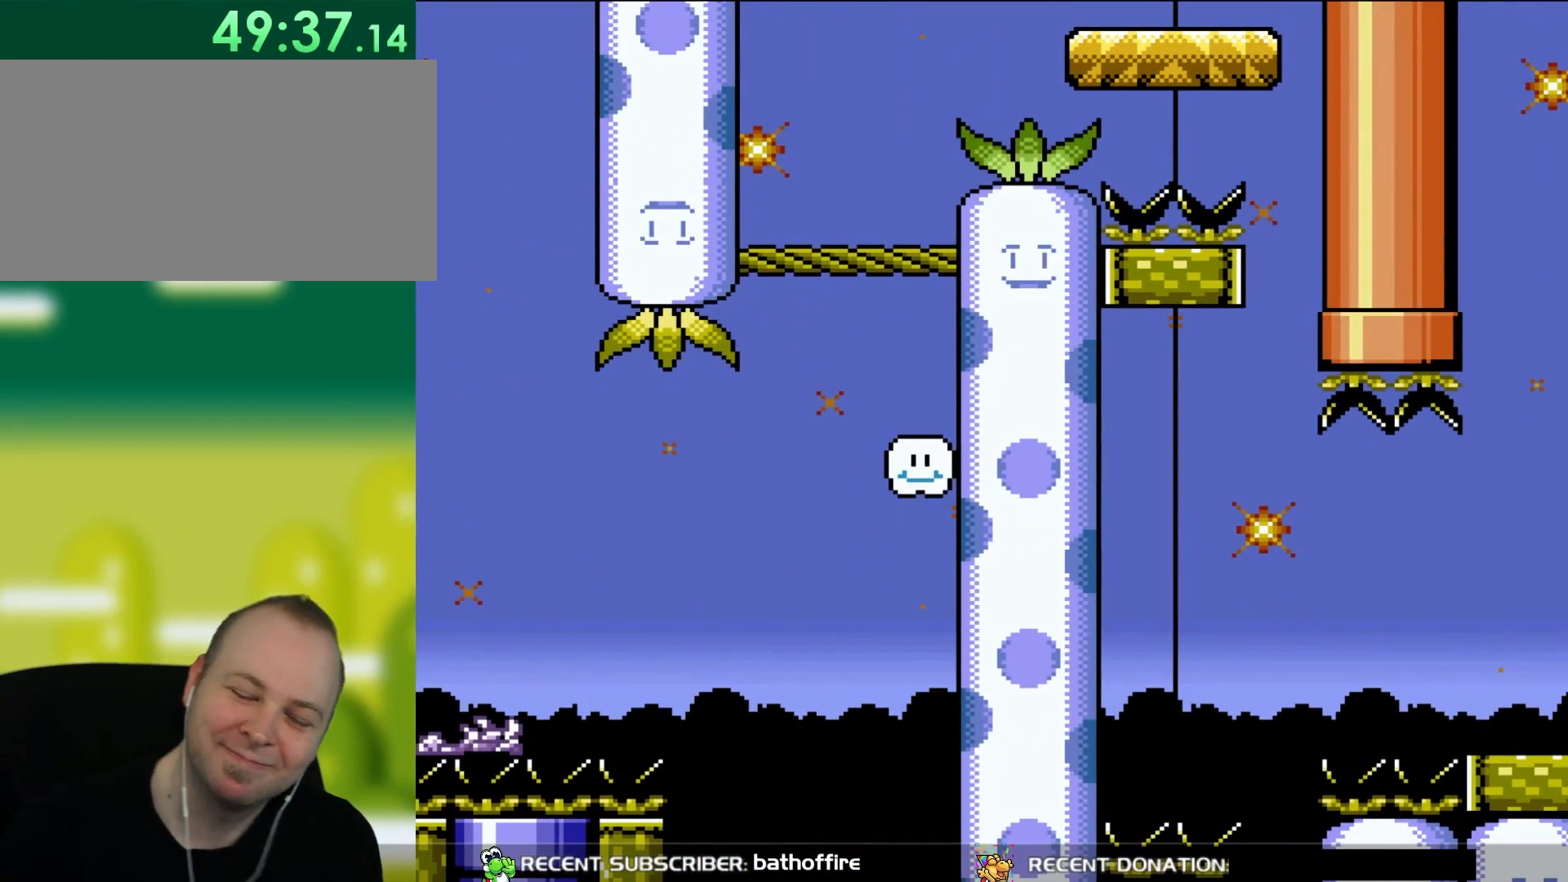
{"buttons": [], "events": []}
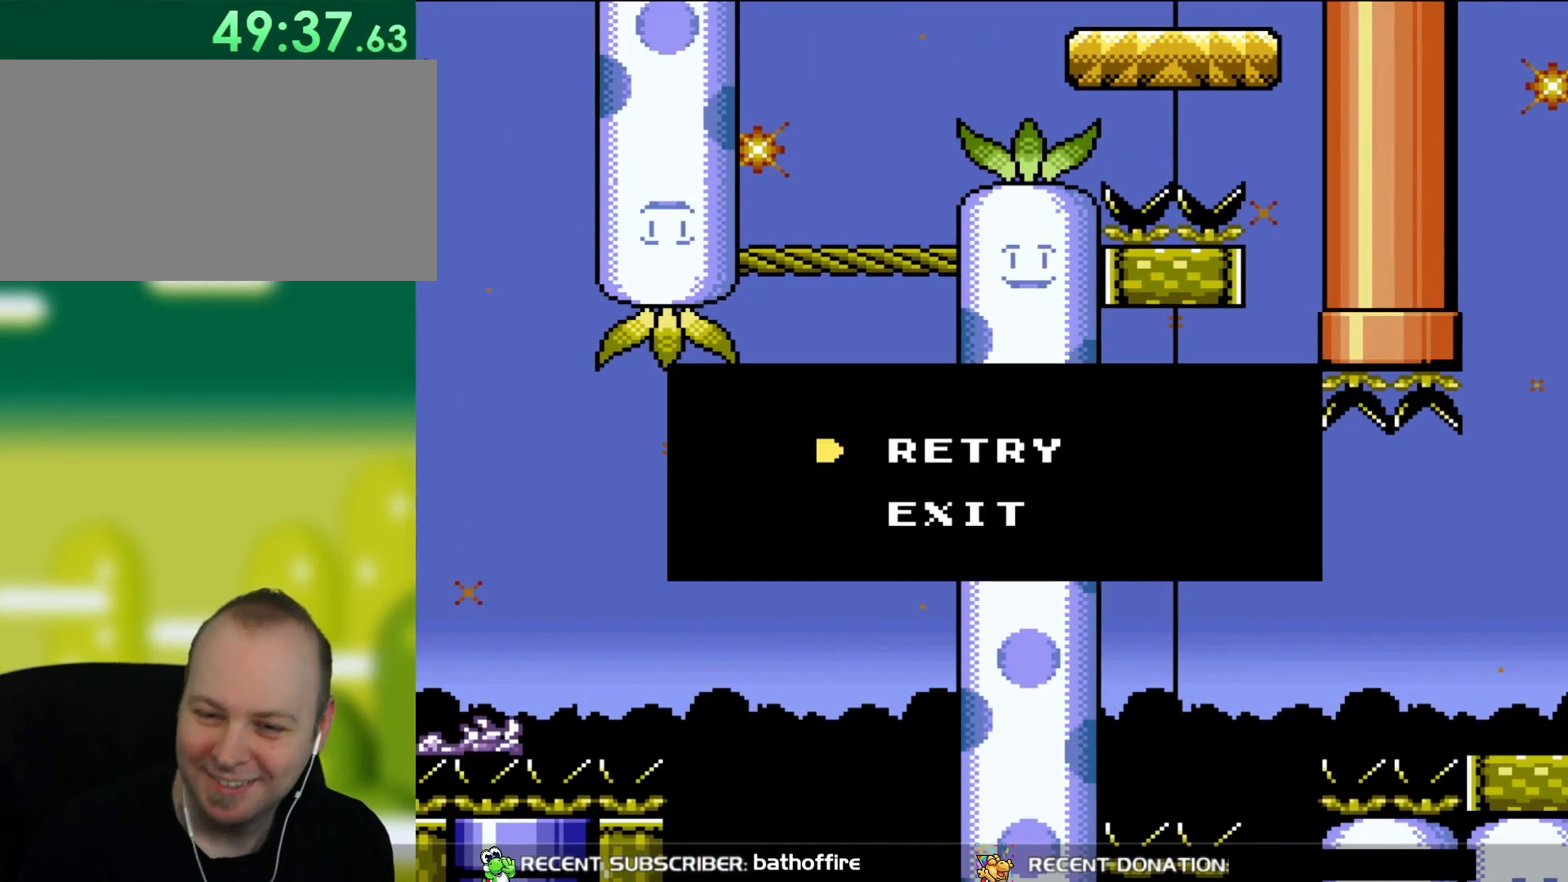
{"buttons": ["A"], "events": [[117, "A", "down"], [283, "A", "up"], [350, "A", "down"]]}
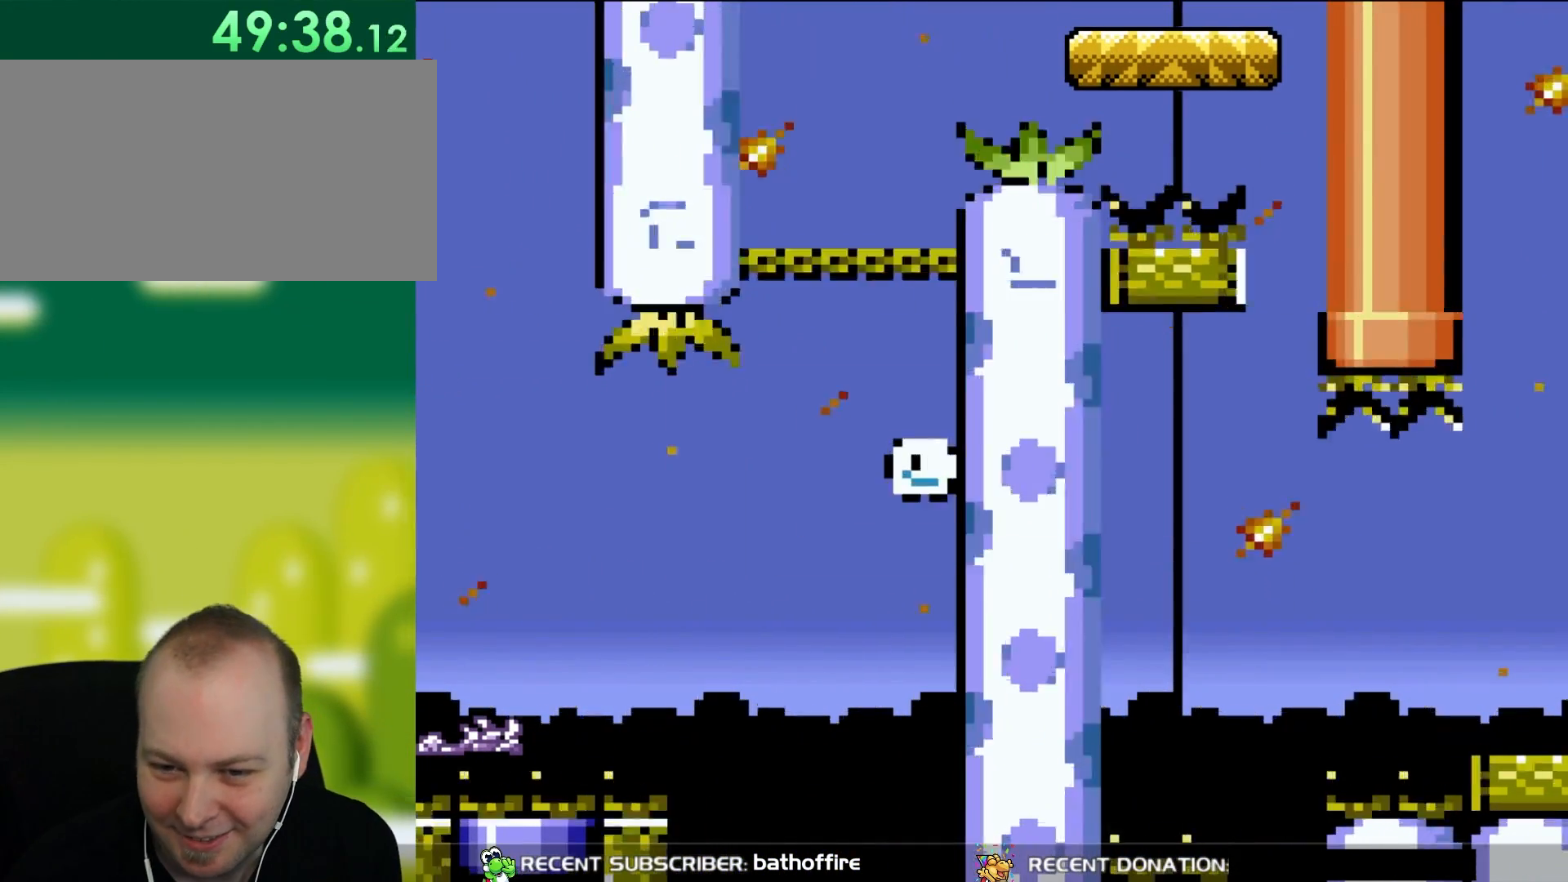
{"buttons": ["A"], "events": [[150, "A", "up"], [250, "A", "down"], [383, "A", "up"], [450, "A", "down"]]}
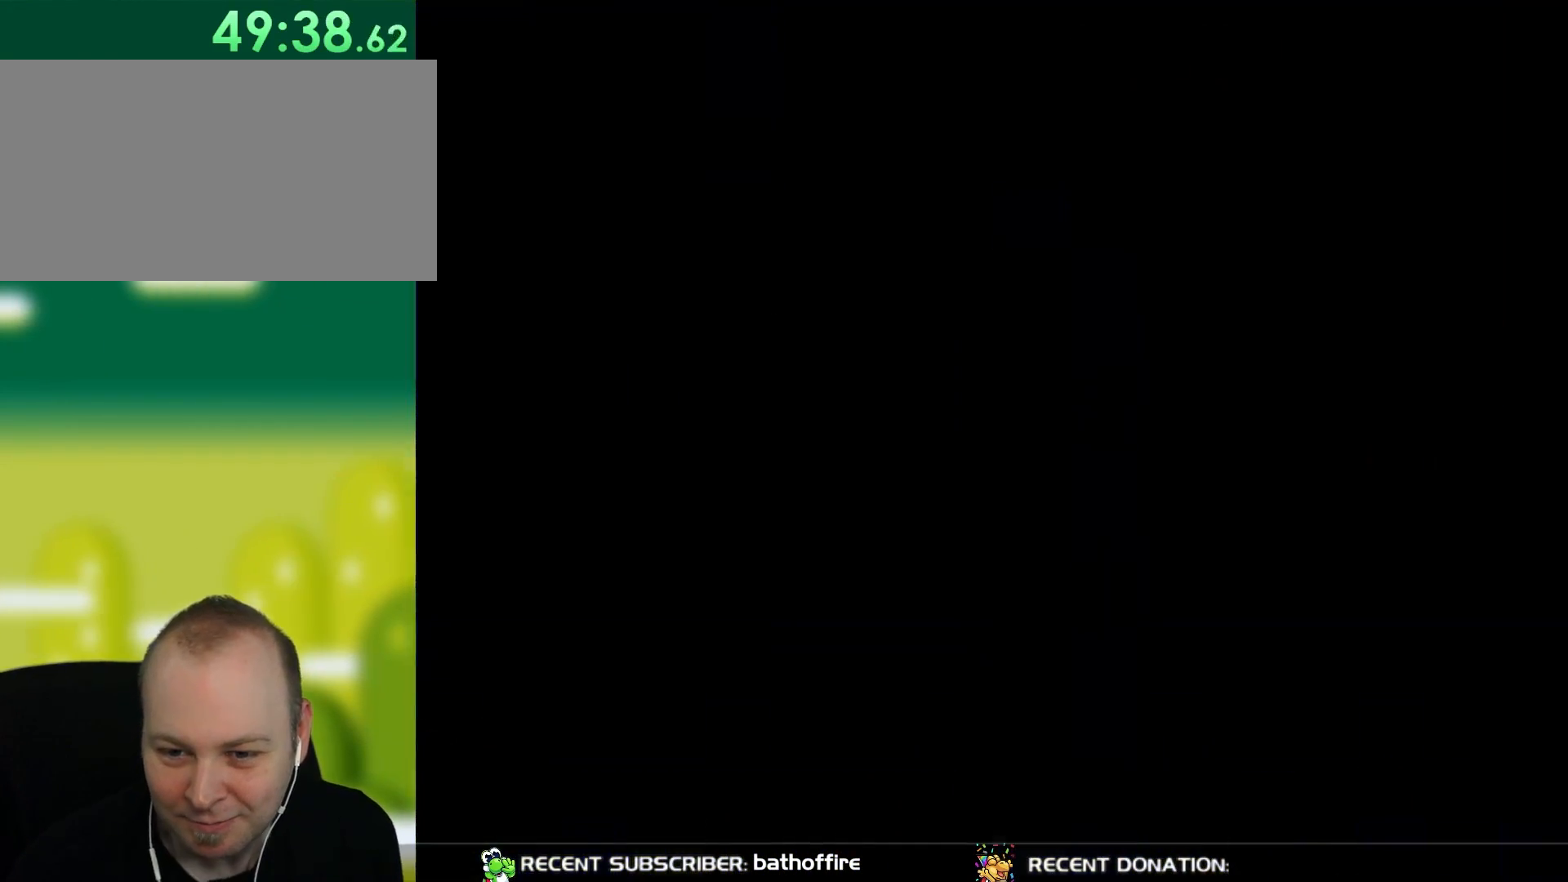
{"buttons": ["X"], "events": [[117, "DPAD_LEFT", "down"], [183, "X", "down"], [200, "DPAD_LEFT", "up"], [233, "A", "up"]]}
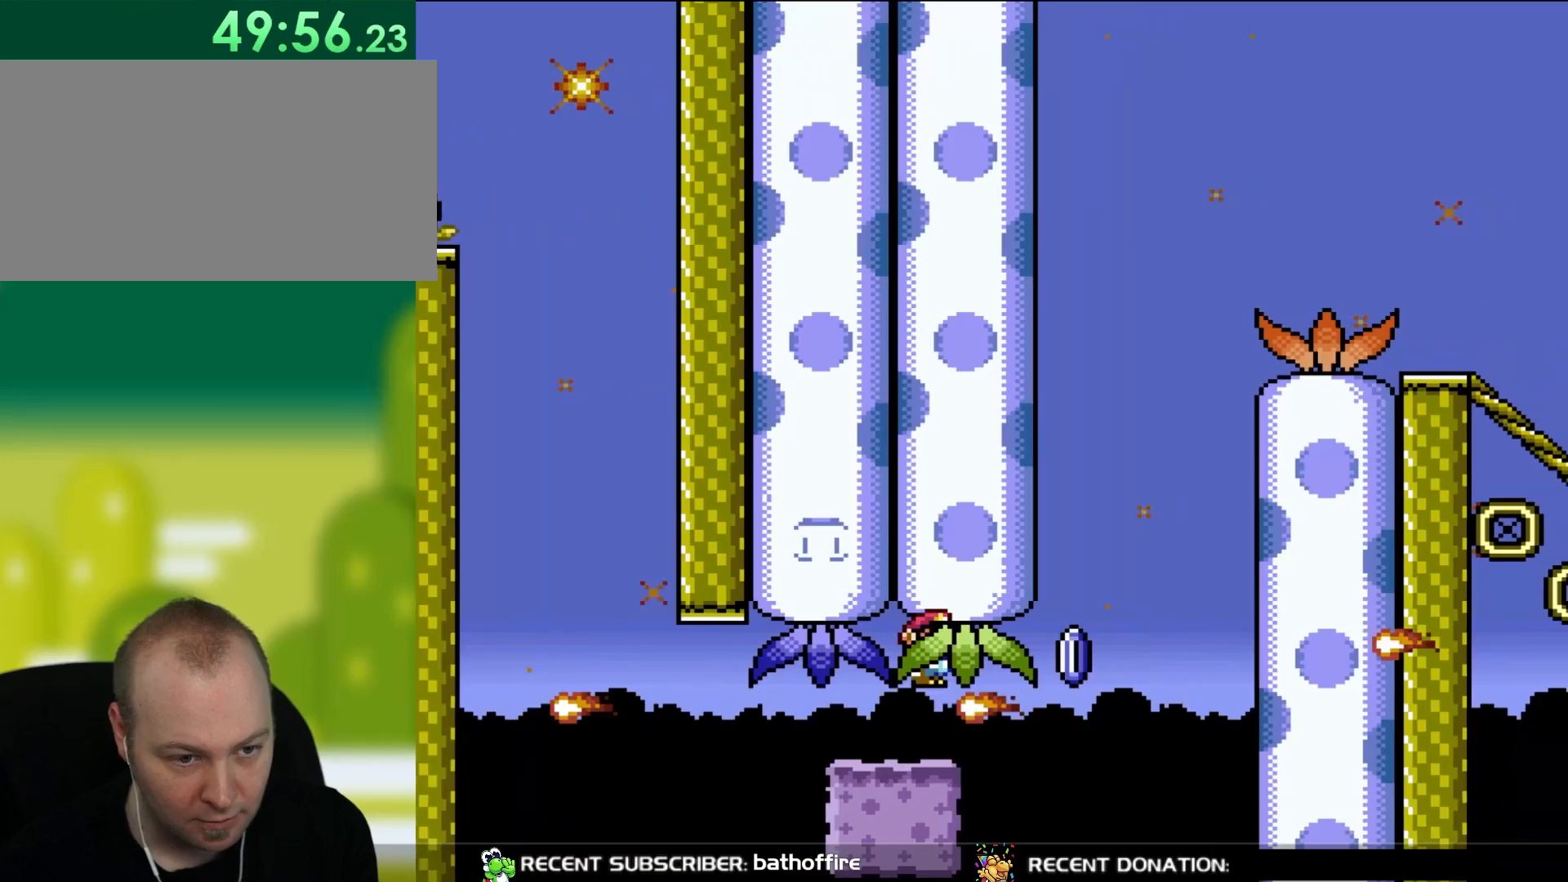
{"buttons": ["X"], "events": [[17, "A", "down"], [17, "DPAD_RIGHT", "down"], [250, "DPAD_UP", "down"], [267, "DPAD_RIGHT", "up"], [300, "DPAD_LEFT", "down"], [300, "DPAD_UP", "up"], [400, "A", "up"], [400, "DPAD_LEFT", "up"]]}
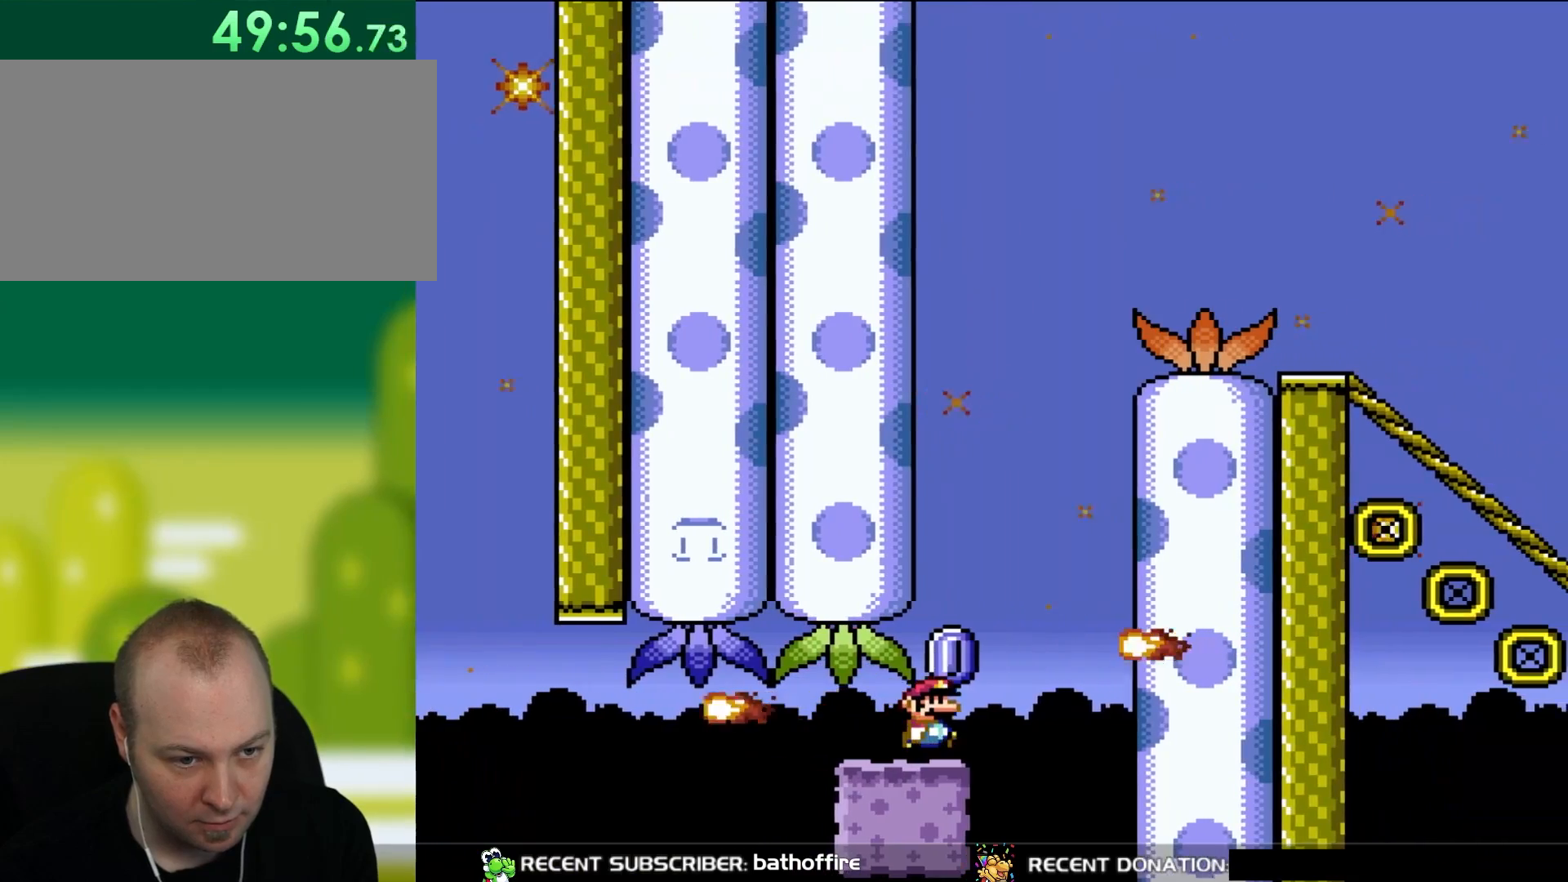
{"buttons": ["X", "DPAD_RIGHT"], "events": [[17, "DPAD_RIGHT", "down"], [167, "A", "down"], [167, "DPAD_UP", "down"], [217, "DPAD_RIGHT", "up"], [250, "DPAD_LEFT", "down"], [250, "DPAD_UP", "up"], [300, "A", "up"], [333, "DPAD_LEFT", "up"], [333, "DPAD_UP", "down"], [367, "DPAD_RIGHT", "down"], [367, "DPAD_UP", "up"]]}
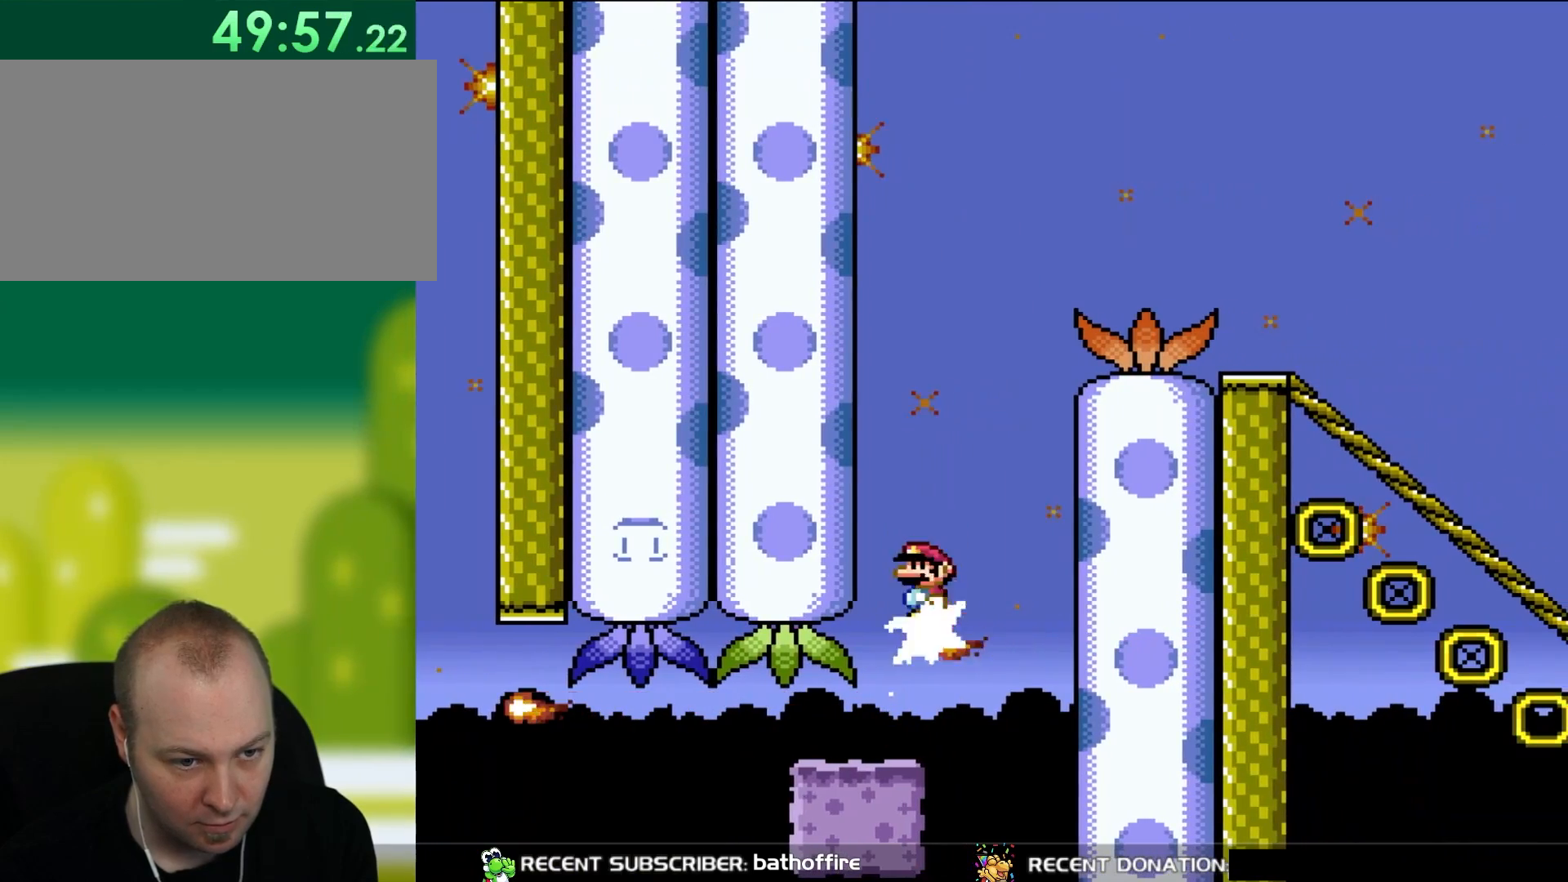
{"buttons": ["A", "X", "DPAD_RIGHT"], "events": [[17, "DPAD_LEFT", "down"], [17, "DPAD_RIGHT", "up"], [67, "A", "down"], [100, "DPAD_UP", "down"], [133, "DPAD_LEFT", "up"], [133, "DPAD_UP", "up"], [167, "DPAD_RIGHT", "down"]]}
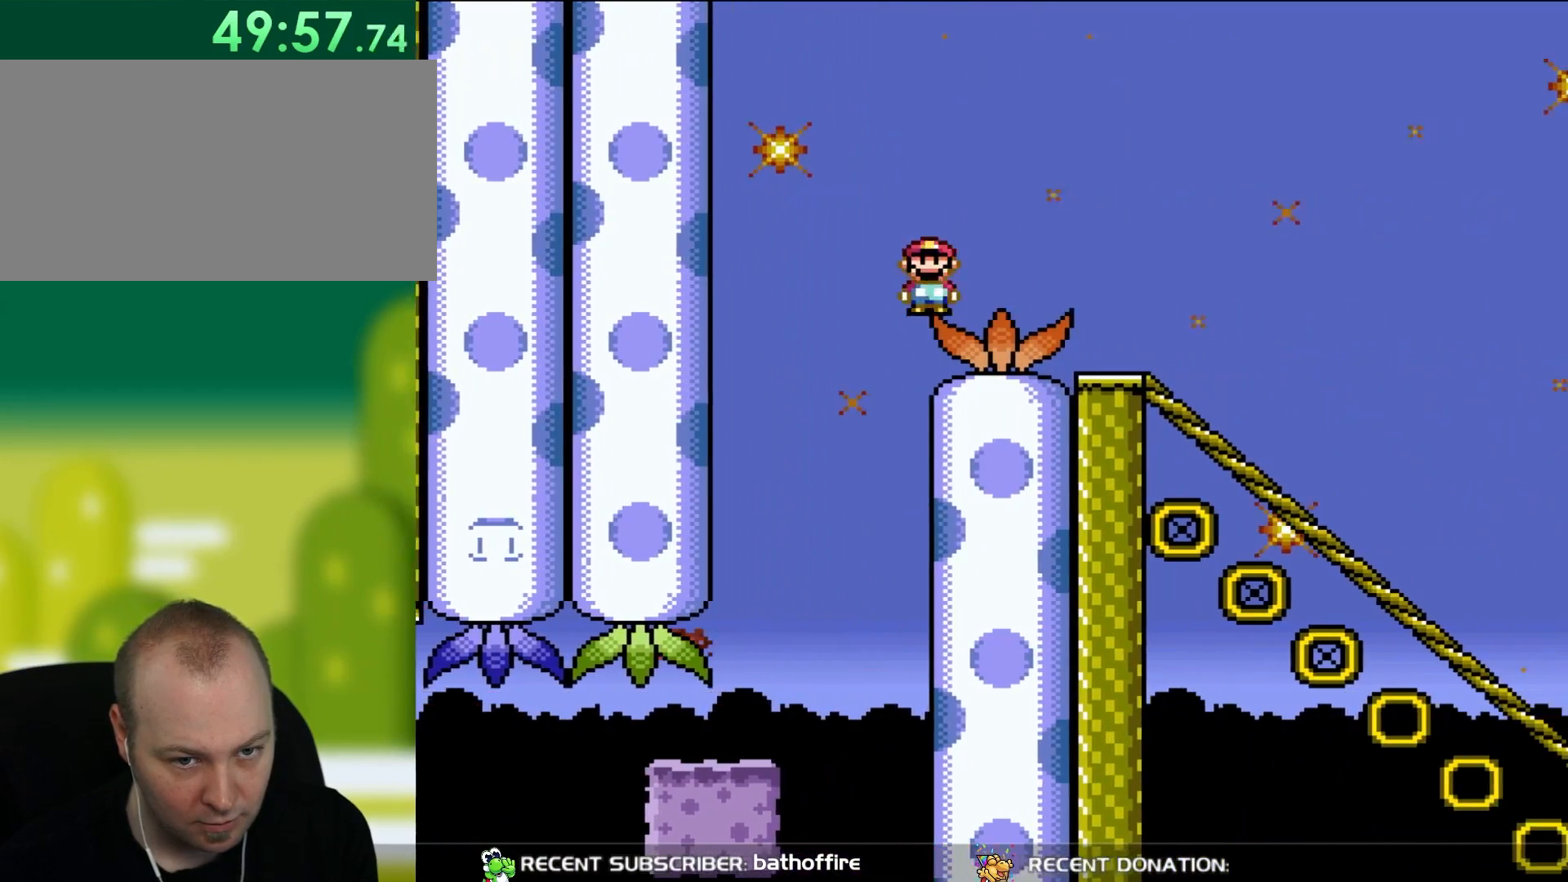
{"buttons": ["X", "DPAD_DOWN"], "events": [[100, "A", "up"], [433, "DPAD_DOWN", "down"], [433, "DPAD_RIGHT", "up"]]}
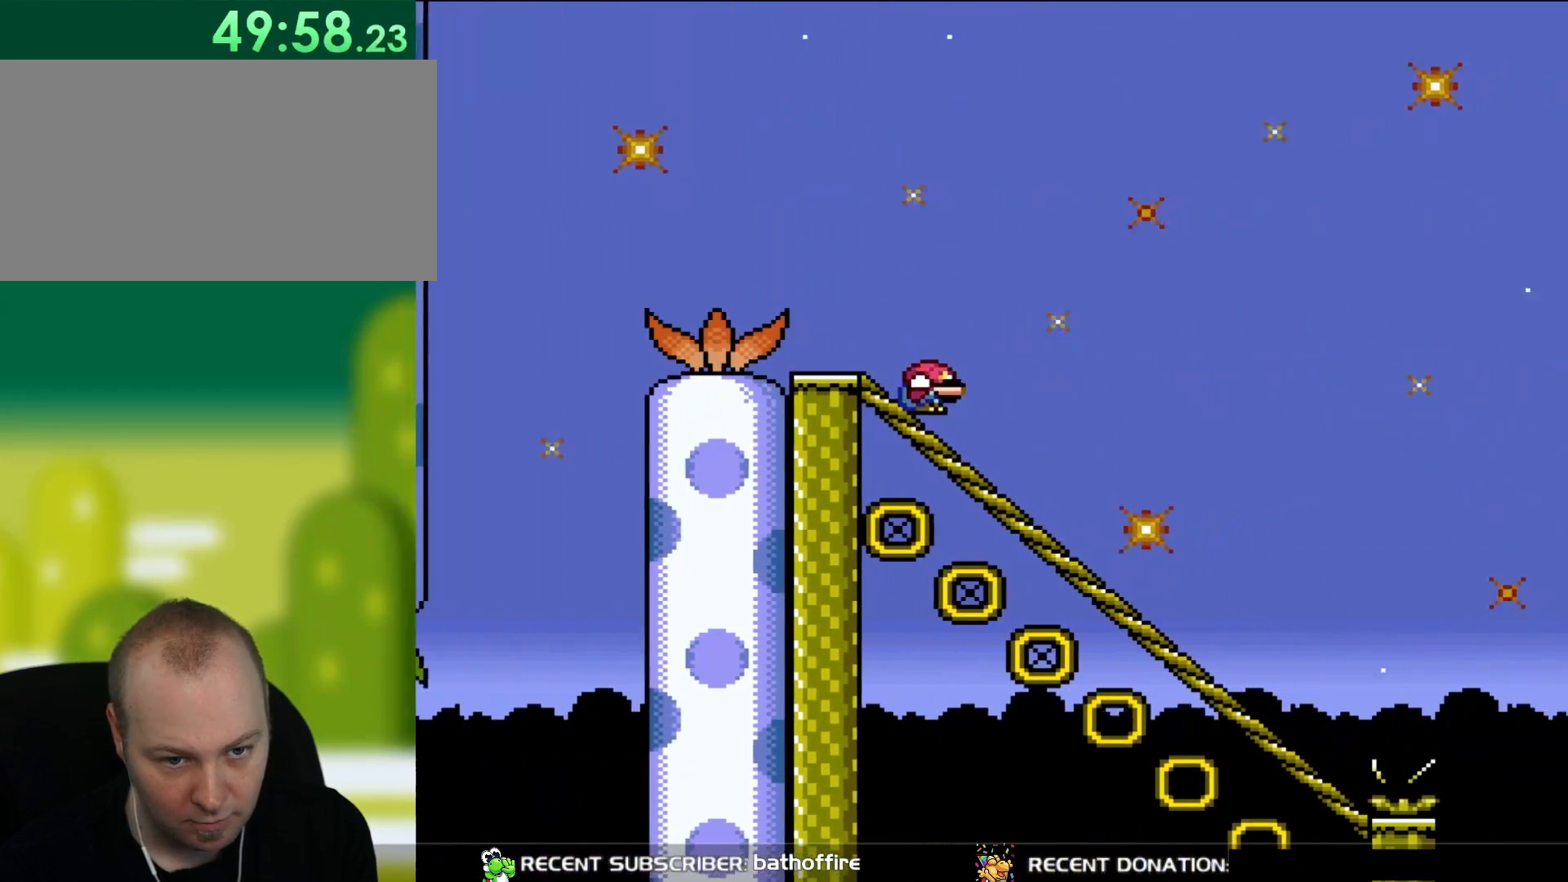
{"buttons": ["Y", "DPAD_DOWN"], "events": [[217, "X", "up"], [217, "Y", "down"]]}
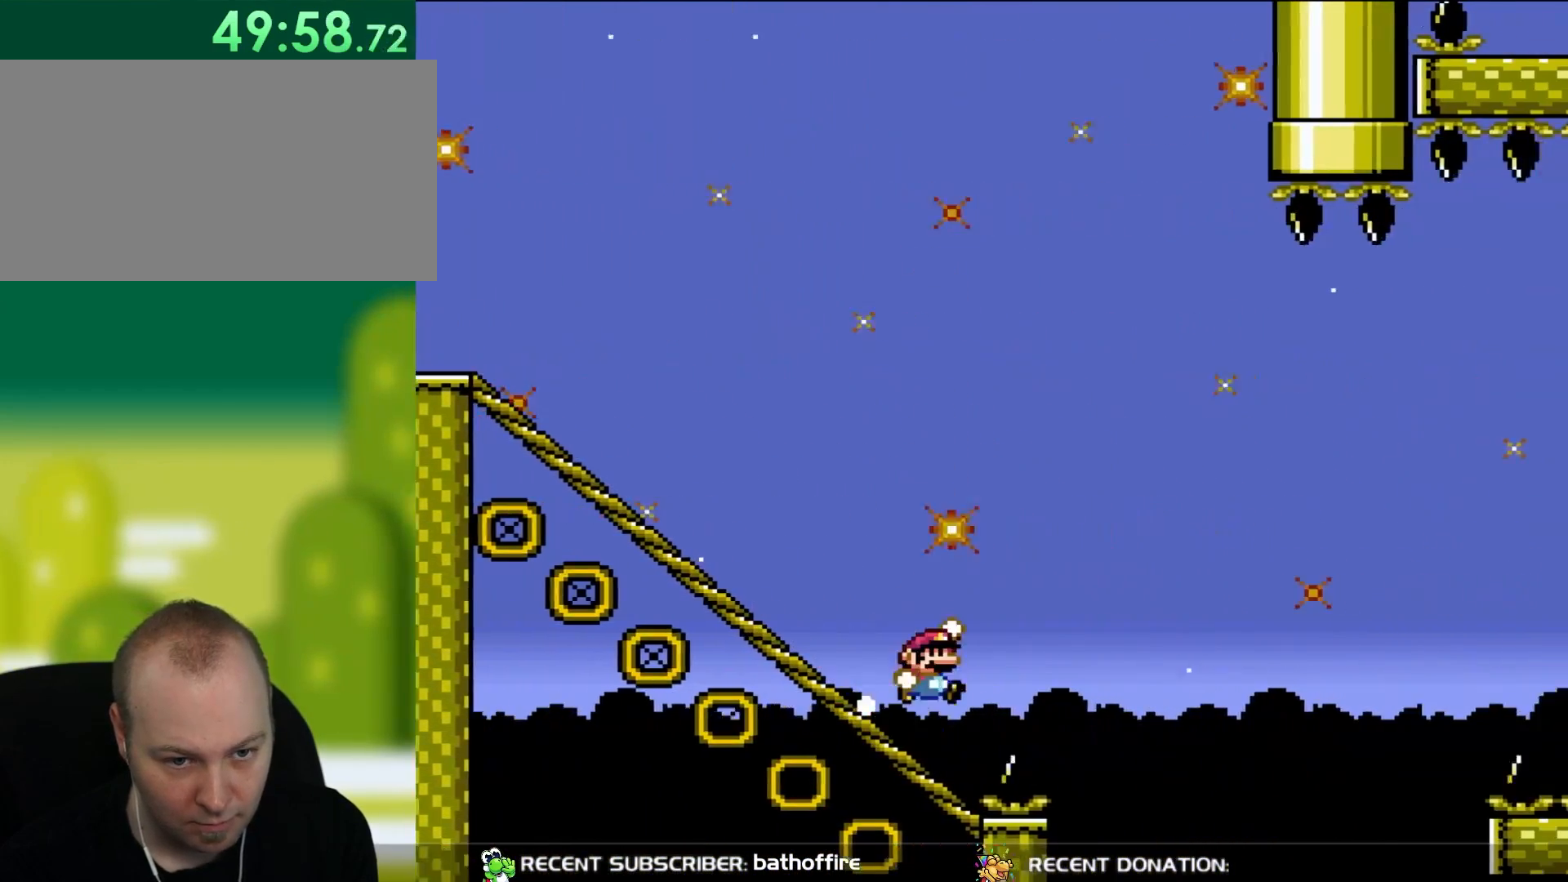
{"buttons": ["B", "Y"], "events": [[67, "B", "down"], [67, "DPAD_DOWN", "up"]]}
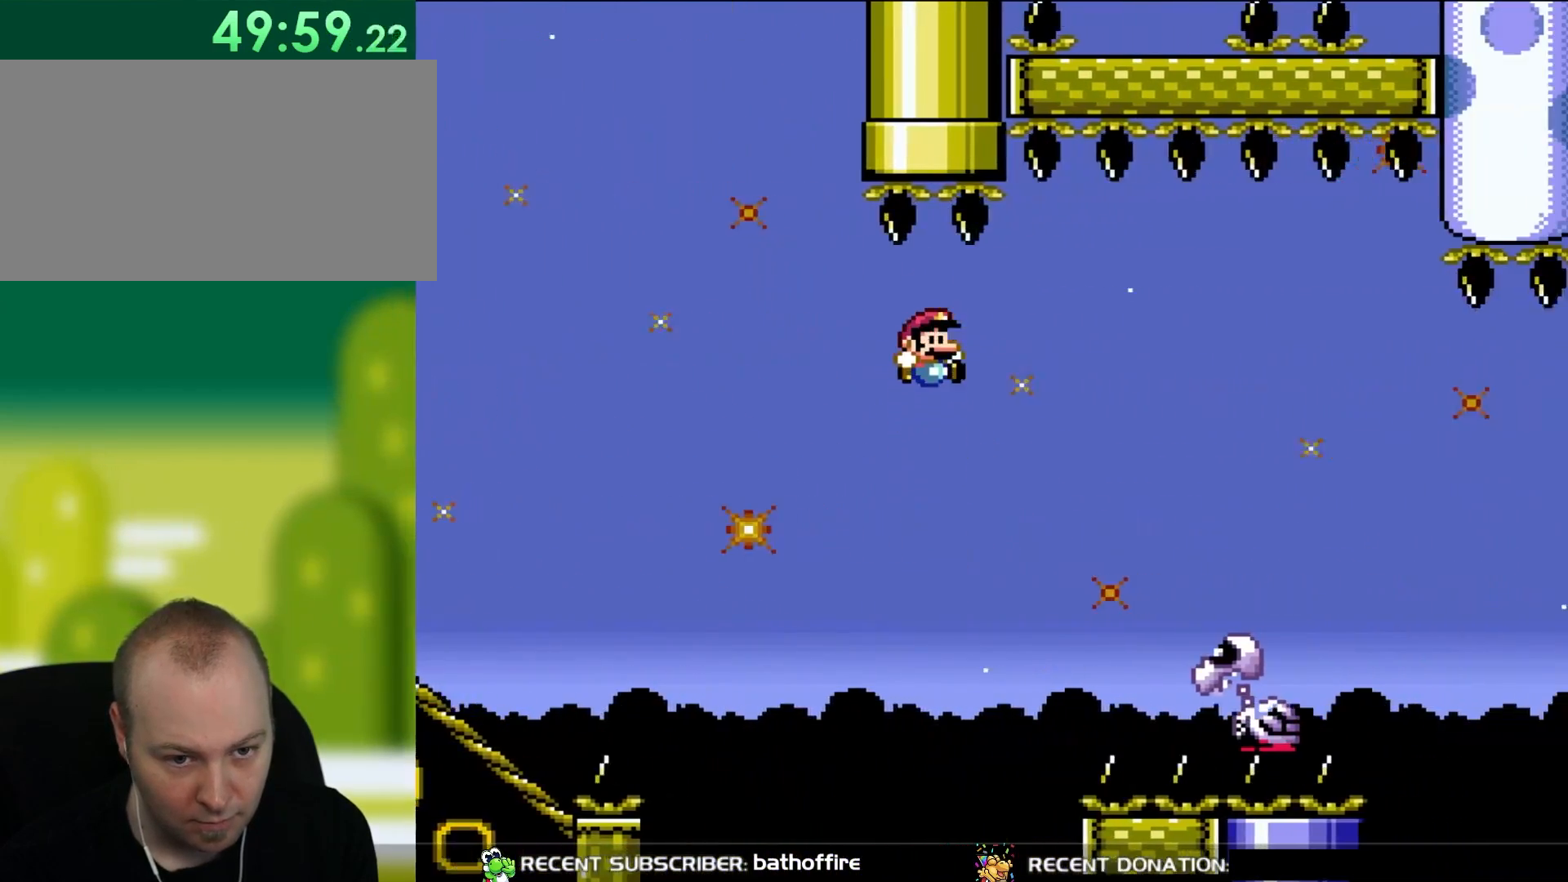
{"buttons": ["B", "Y"], "events": [[100, "B", "up"], [367, "B", "down"]]}
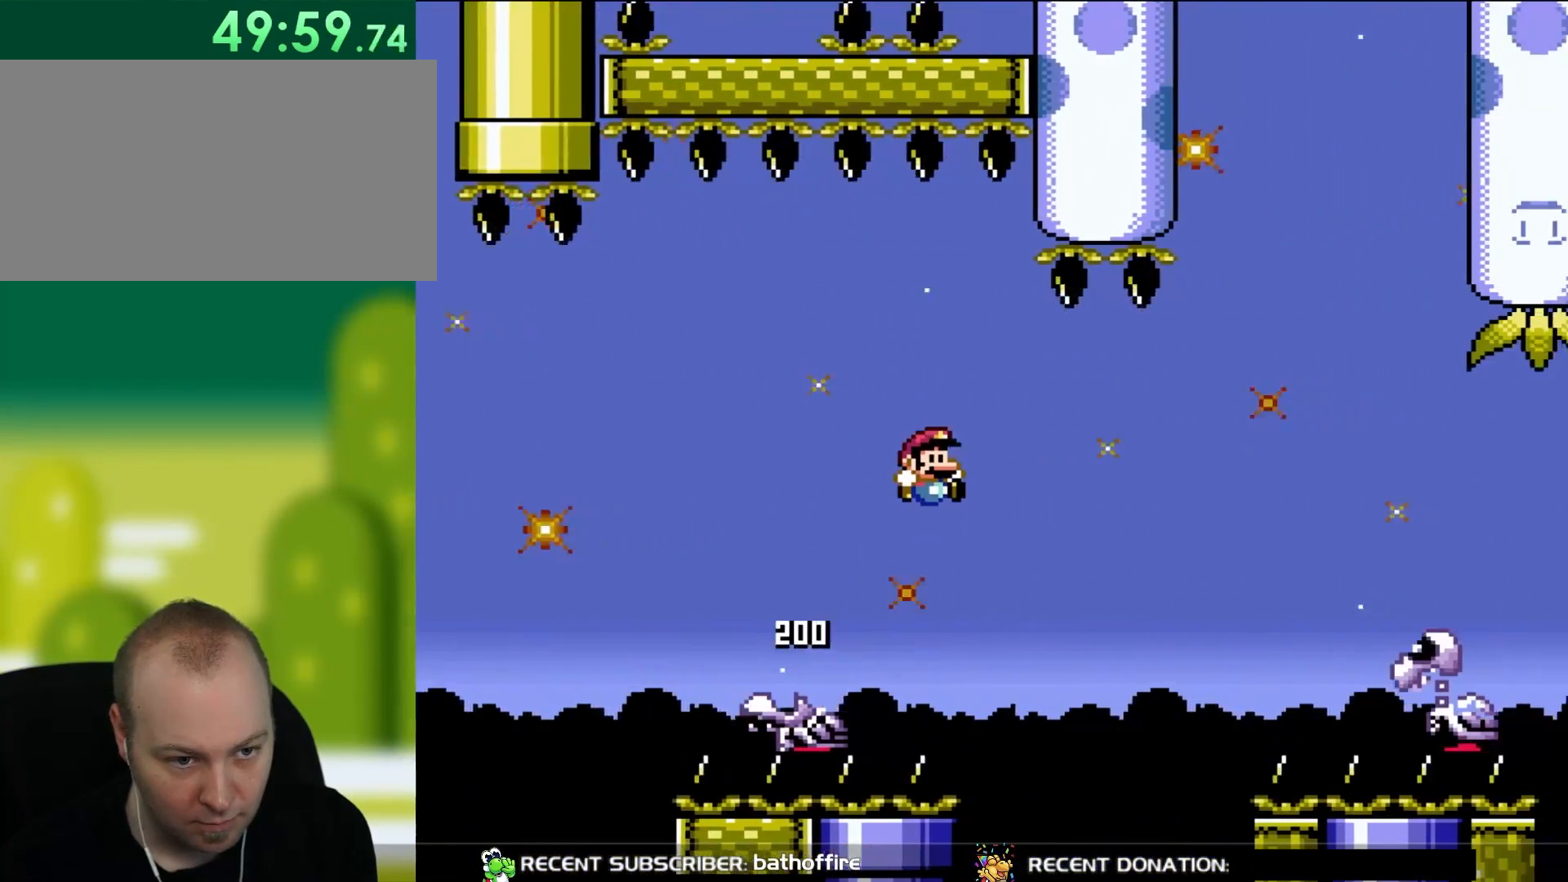
{"buttons": ["B", "Y"], "events": [[33, "B", "up"], [217, "B", "down"], [367, "B", "up"], [500, "B", "down"]]}
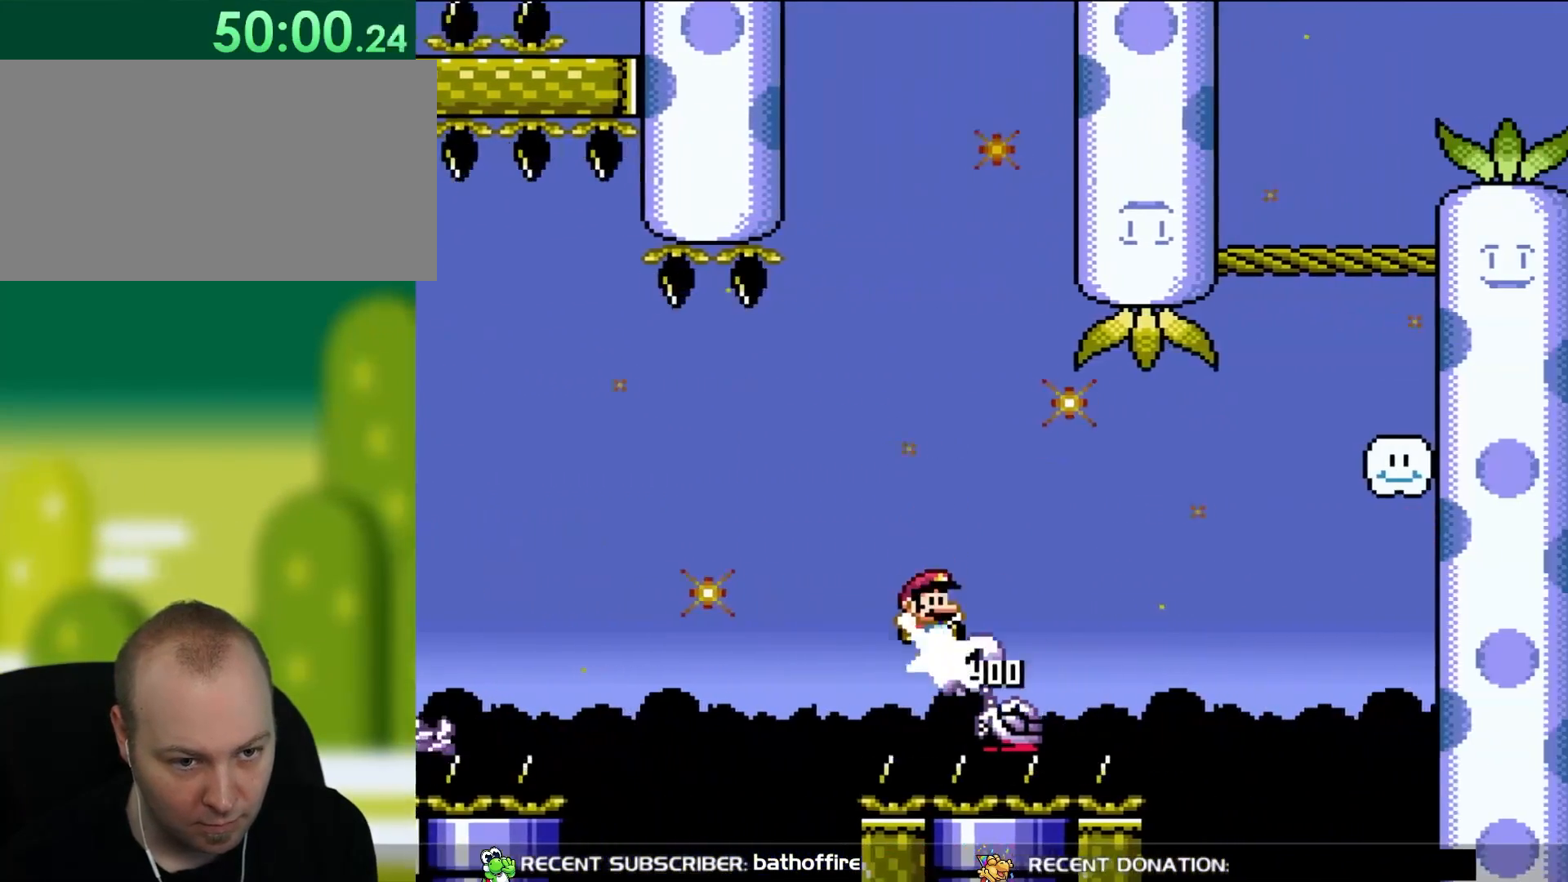
{"buttons": ["Y"], "events": [[400, "B", "up"]]}
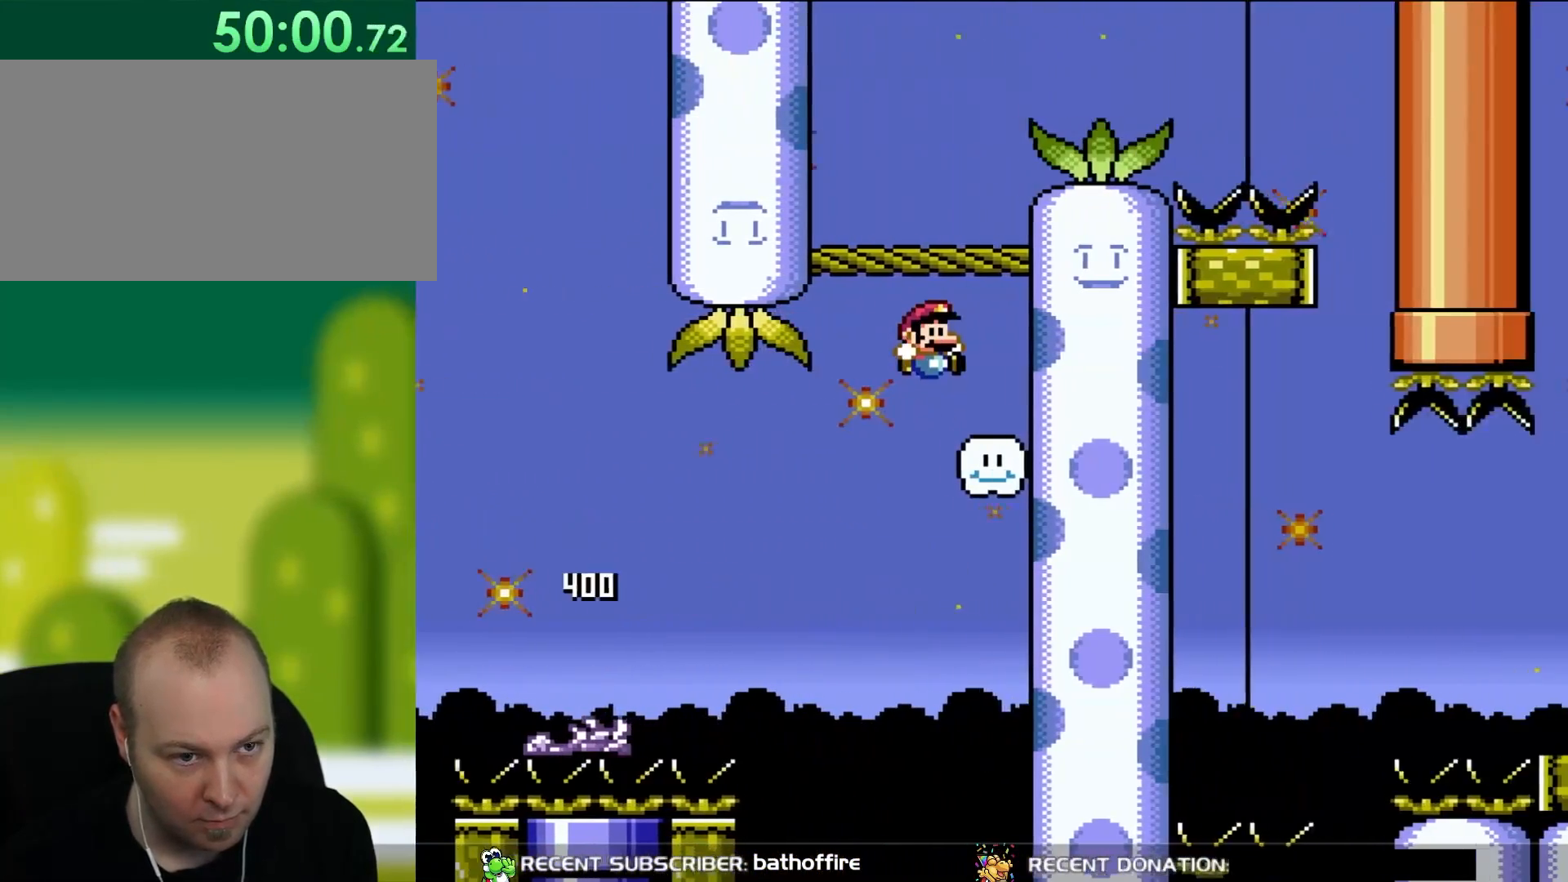
{"buttons": ["B", "Y"], "events": [[17, "B", "down"], [133, "B", "up"], [267, "B", "down"], [267, "DPAD_LEFT", "down"], [400, "DPAD_LEFT", "up"]]}
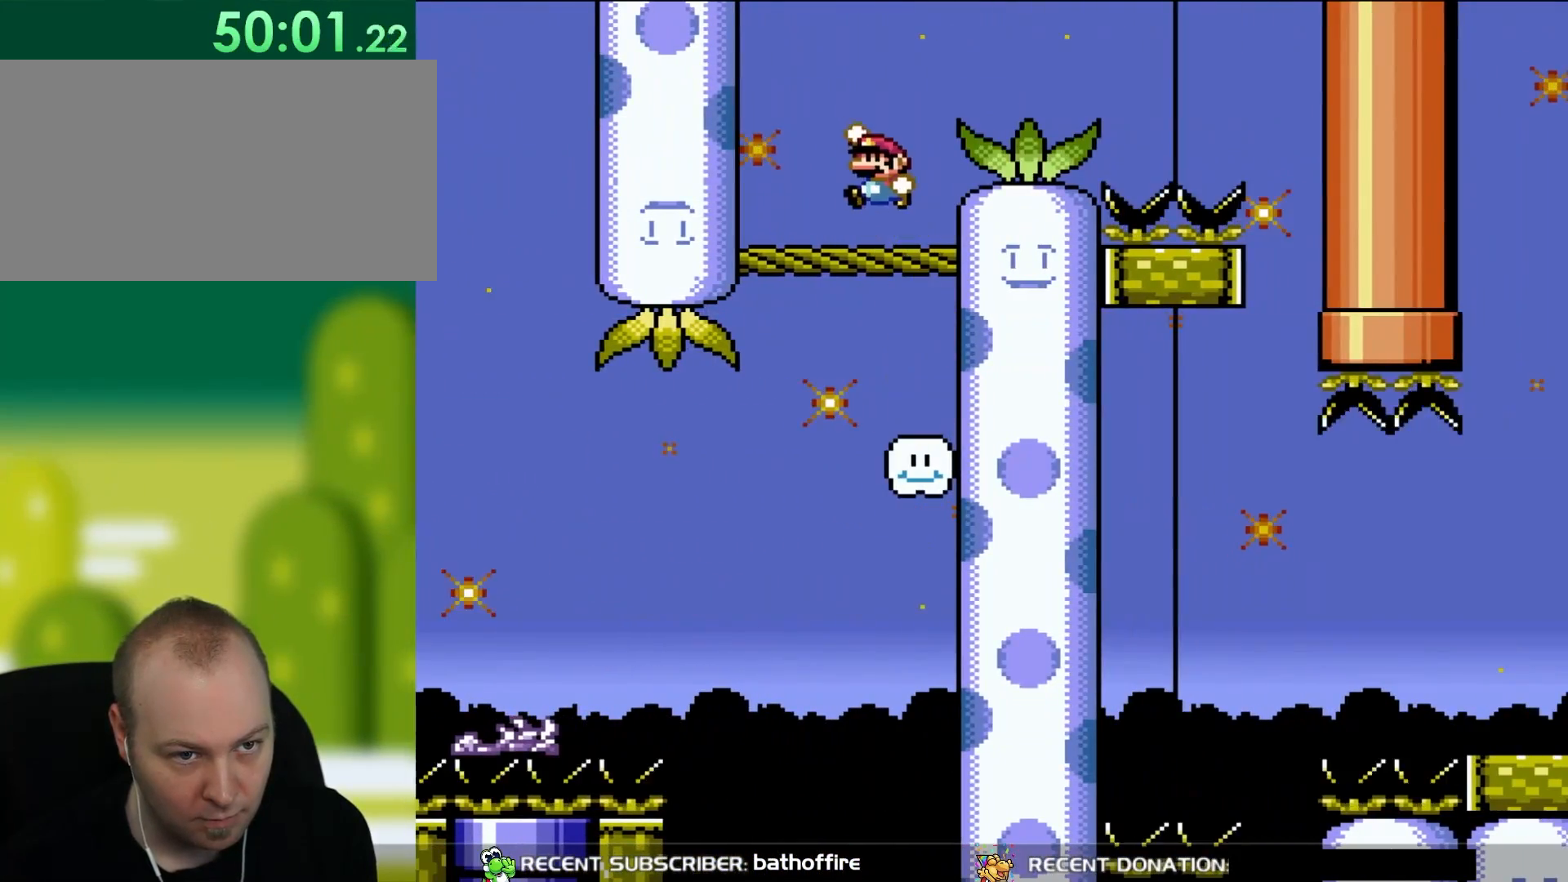
{"buttons": ["B", "Y", "DPAD_UP", "DPAD_RIGHT"], "events": [[33, "B", "up"], [217, "DPAD_RIGHT", "down"], [367, "B", "down"], [500, "DPAD_UP", "down"]]}
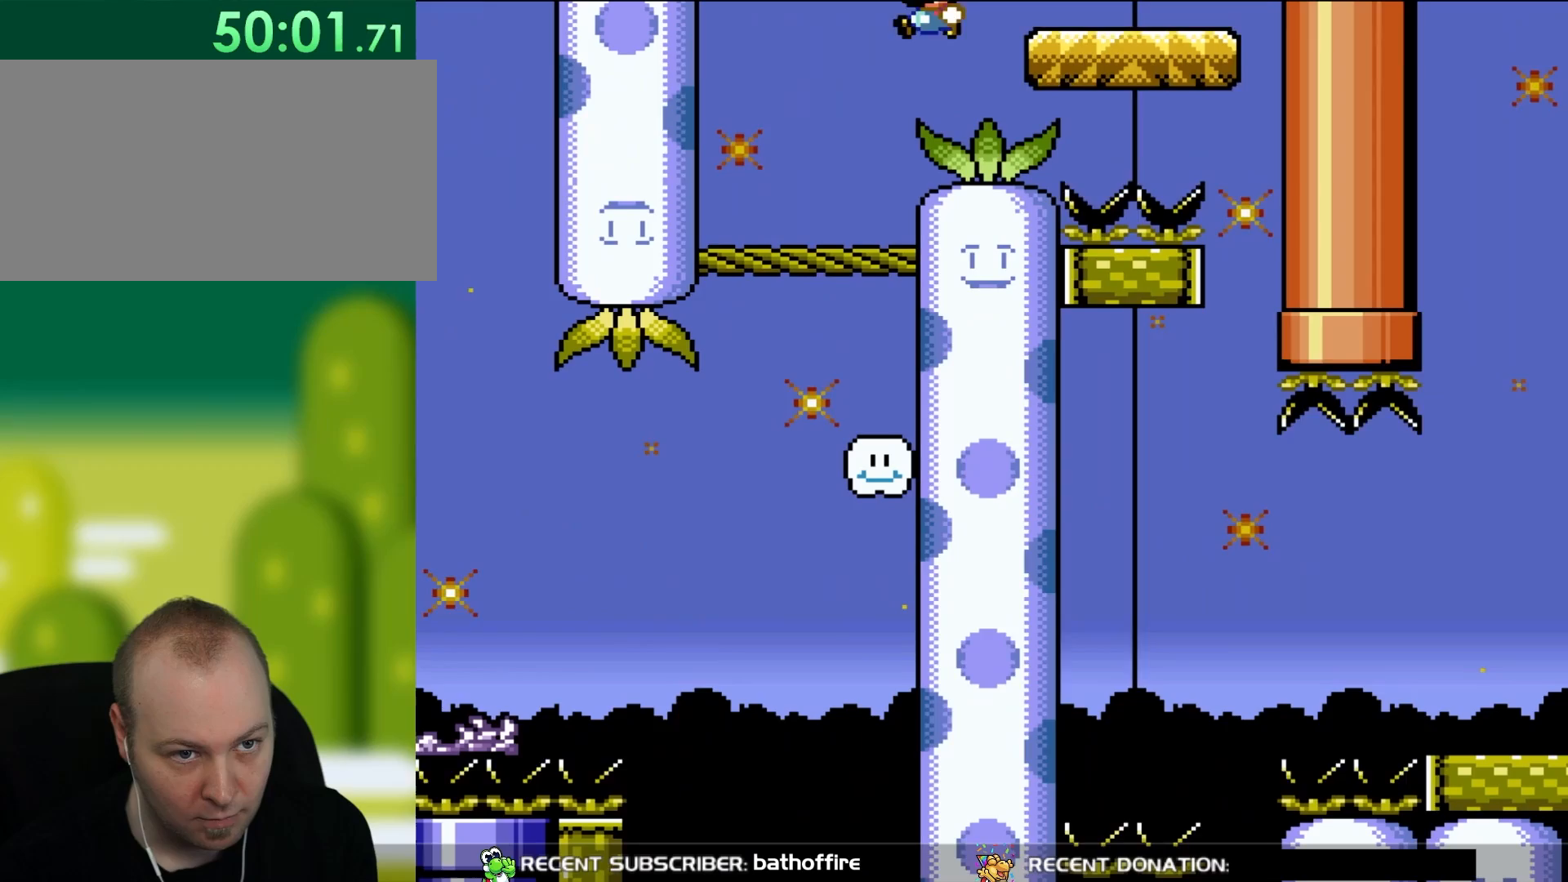
{"buttons": ["Y", "DPAD_RIGHT"], "events": [[33, "DPAD_LEFT", "down"], [33, "DPAD_RIGHT", "up"], [33, "DPAD_UP", "up"], [100, "B", "up"], [167, "DPAD_LEFT", "up"], [267, "DPAD_RIGHT", "down"], [333, "DPAD_RIGHT", "up"], [500, "DPAD_RIGHT", "down"]]}